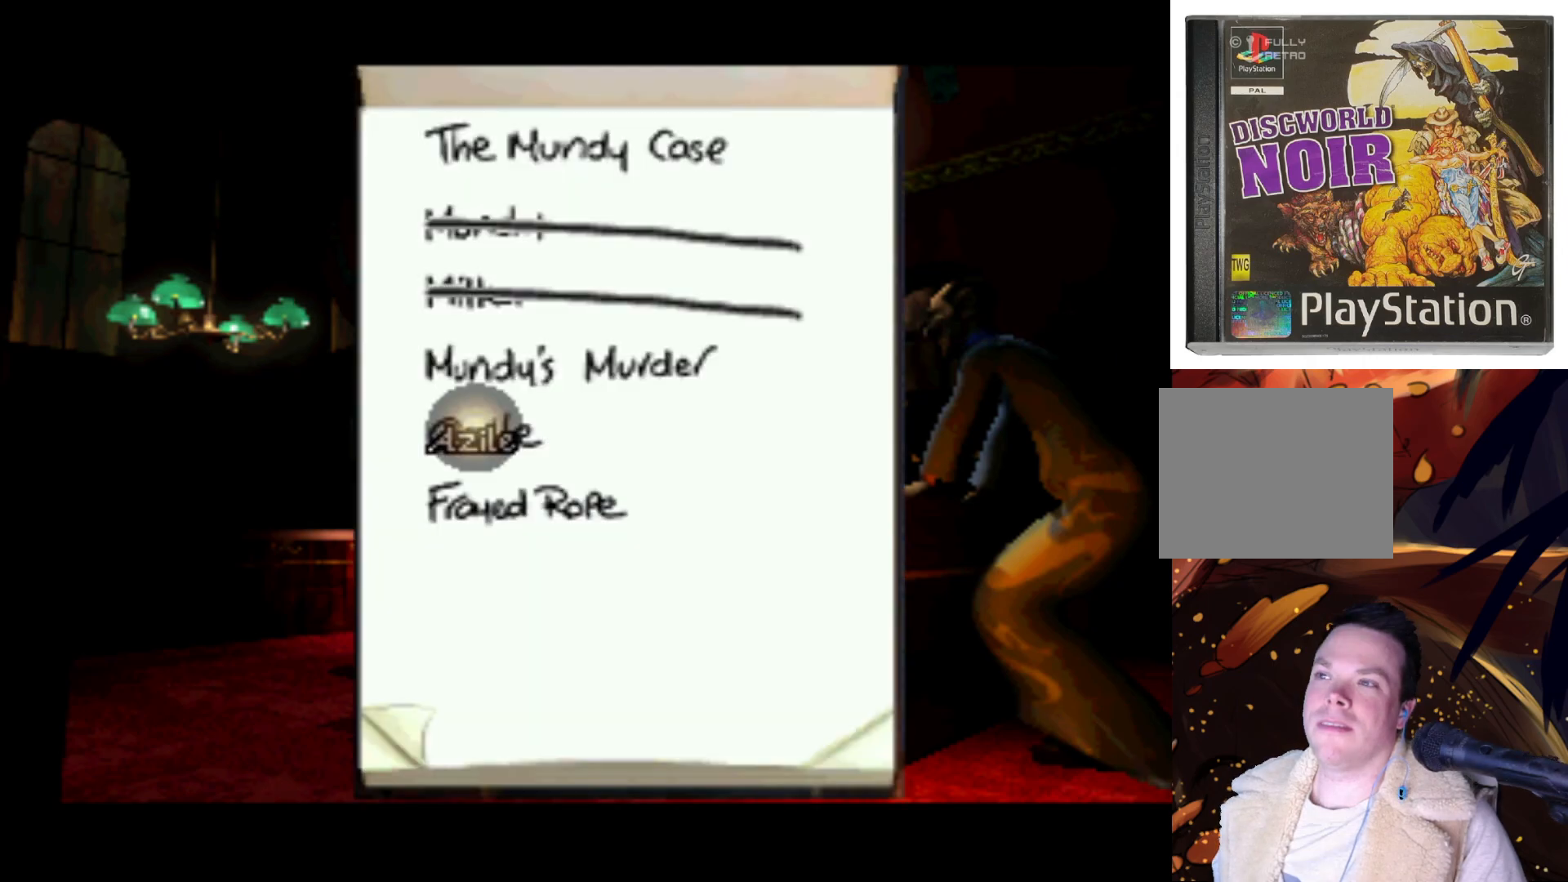
Gameplay with a controller (PlayStation layout); each line is a JSON object with the inputs held at the frame after it. "events" lists button and stick changes between this image and that frame as [ms after this image, input, new state], when the widget could be followed in between. Not read: L3 R3.
{"buttons": ["DPAD_UP"], "left_stick": "center", "right_stick": "center", "events": [[17, "DPAD_UP", "down"]]}
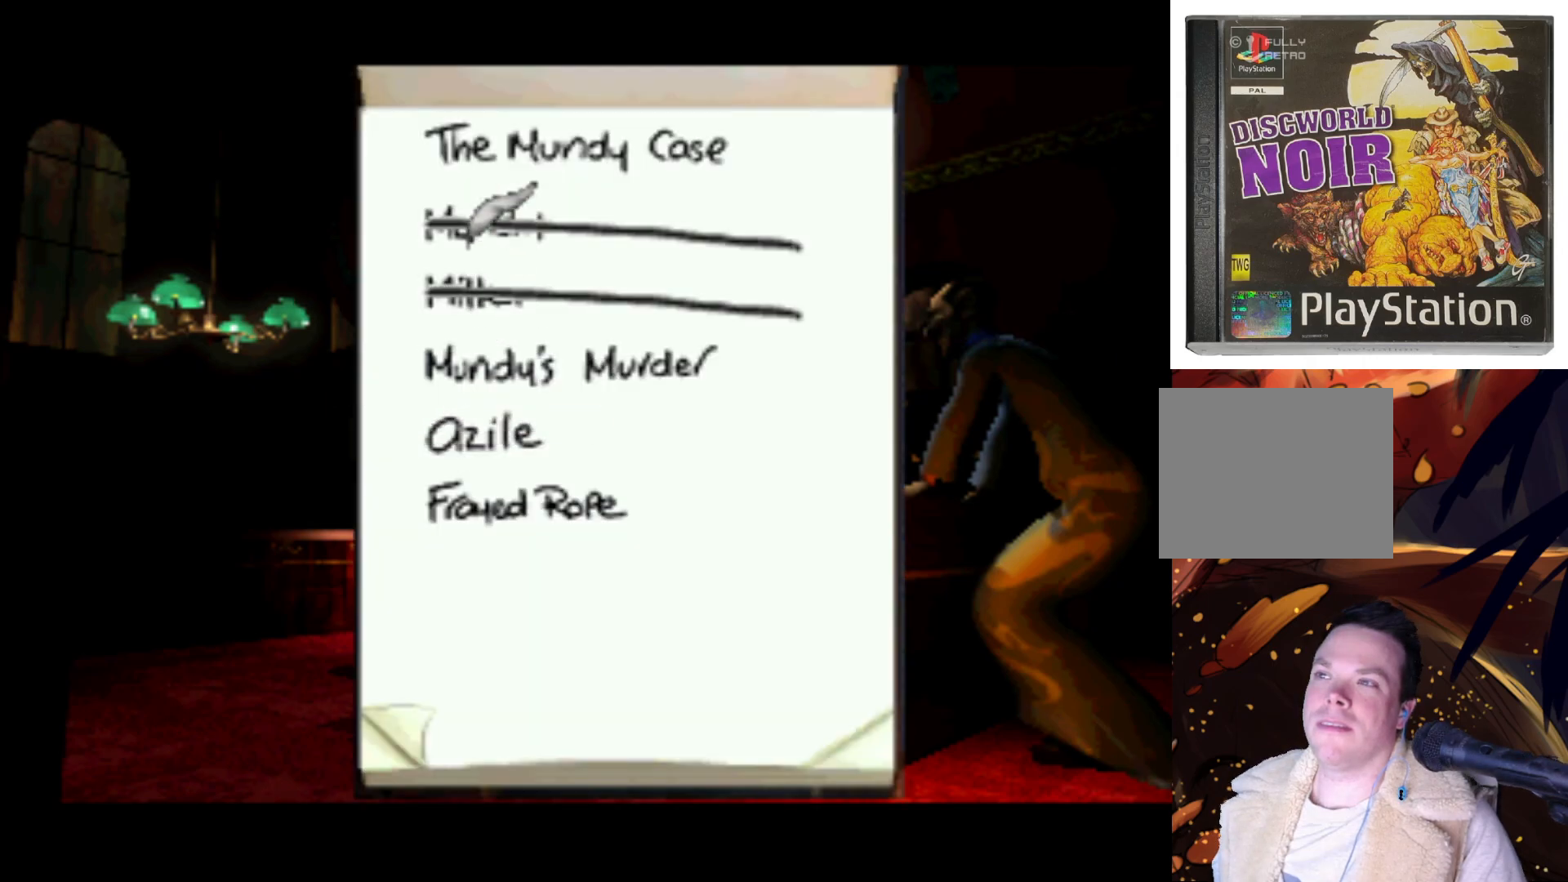
{"buttons": [], "left_stick": "center", "right_stick": "center", "events": [[50, "DPAD_UP", "up"]]}
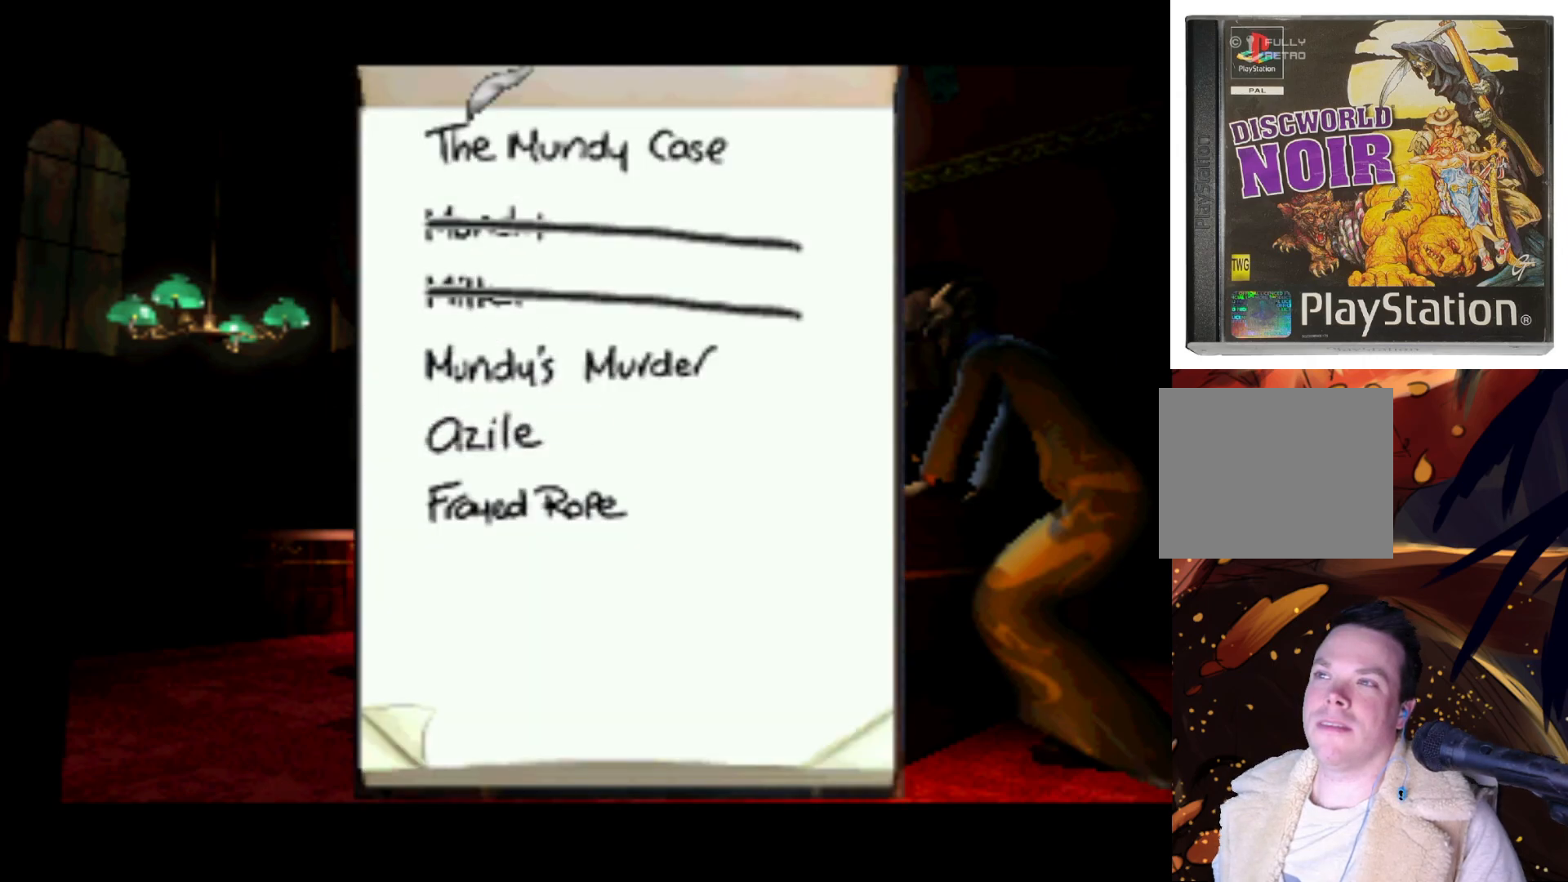
{"buttons": [], "left_stick": "center", "right_stick": "center", "events": [[17, "DPAD_DOWN", "down"], [183, "CROSS", "down"], [183, "DPAD_DOWN", "up"], [317, "CROSS", "up"]]}
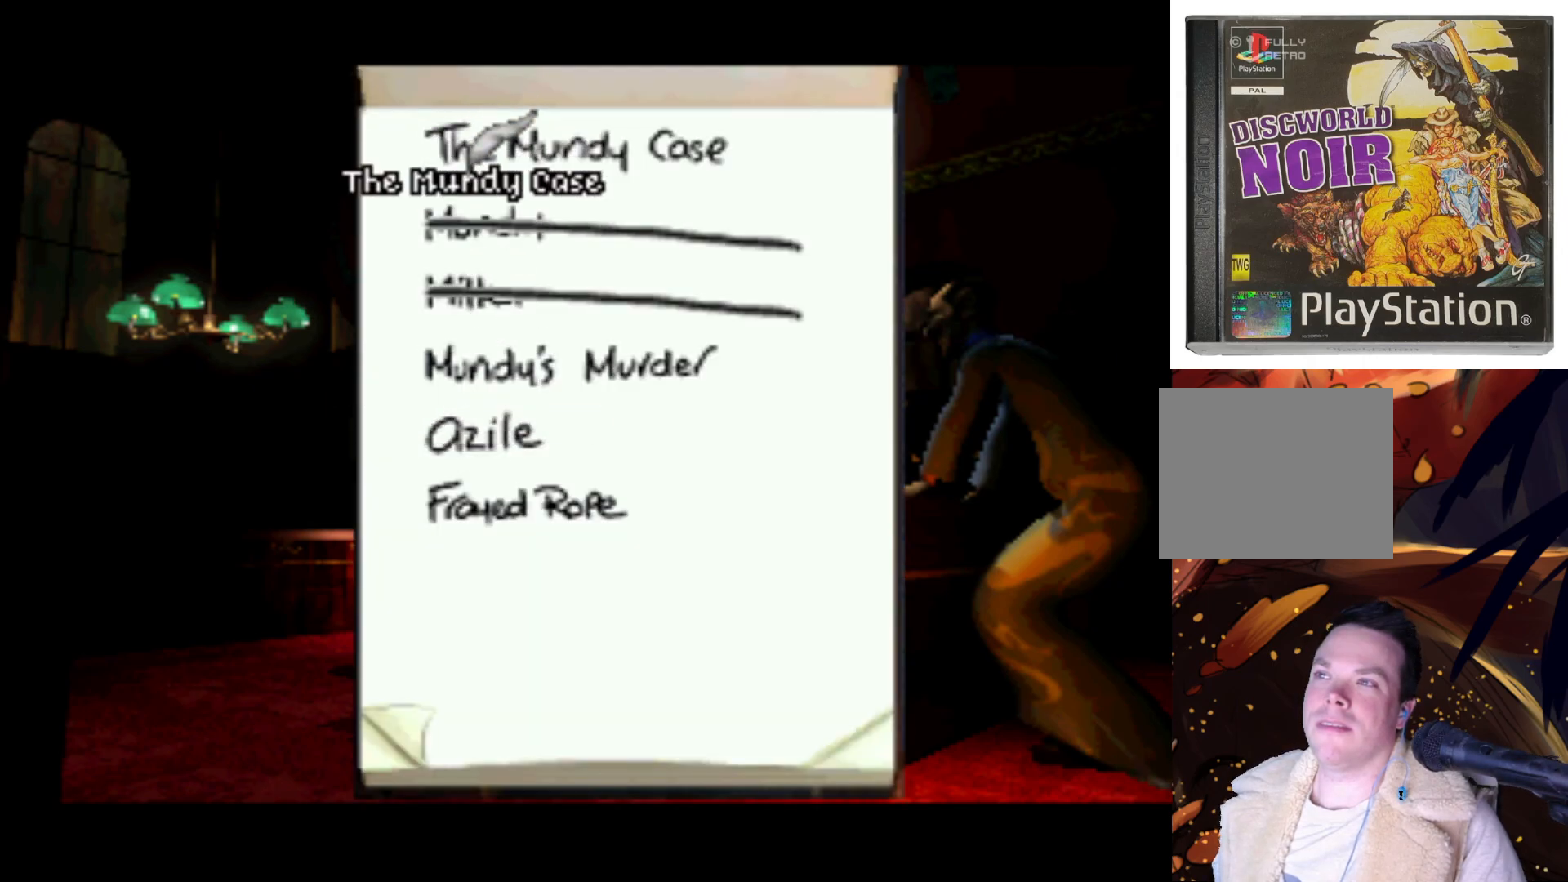
{"buttons": [], "left_stick": "center", "right_stick": "center", "events": [[150, "DPAD_DOWN", "down"], [317, "DPAD_DOWN", "up"]]}
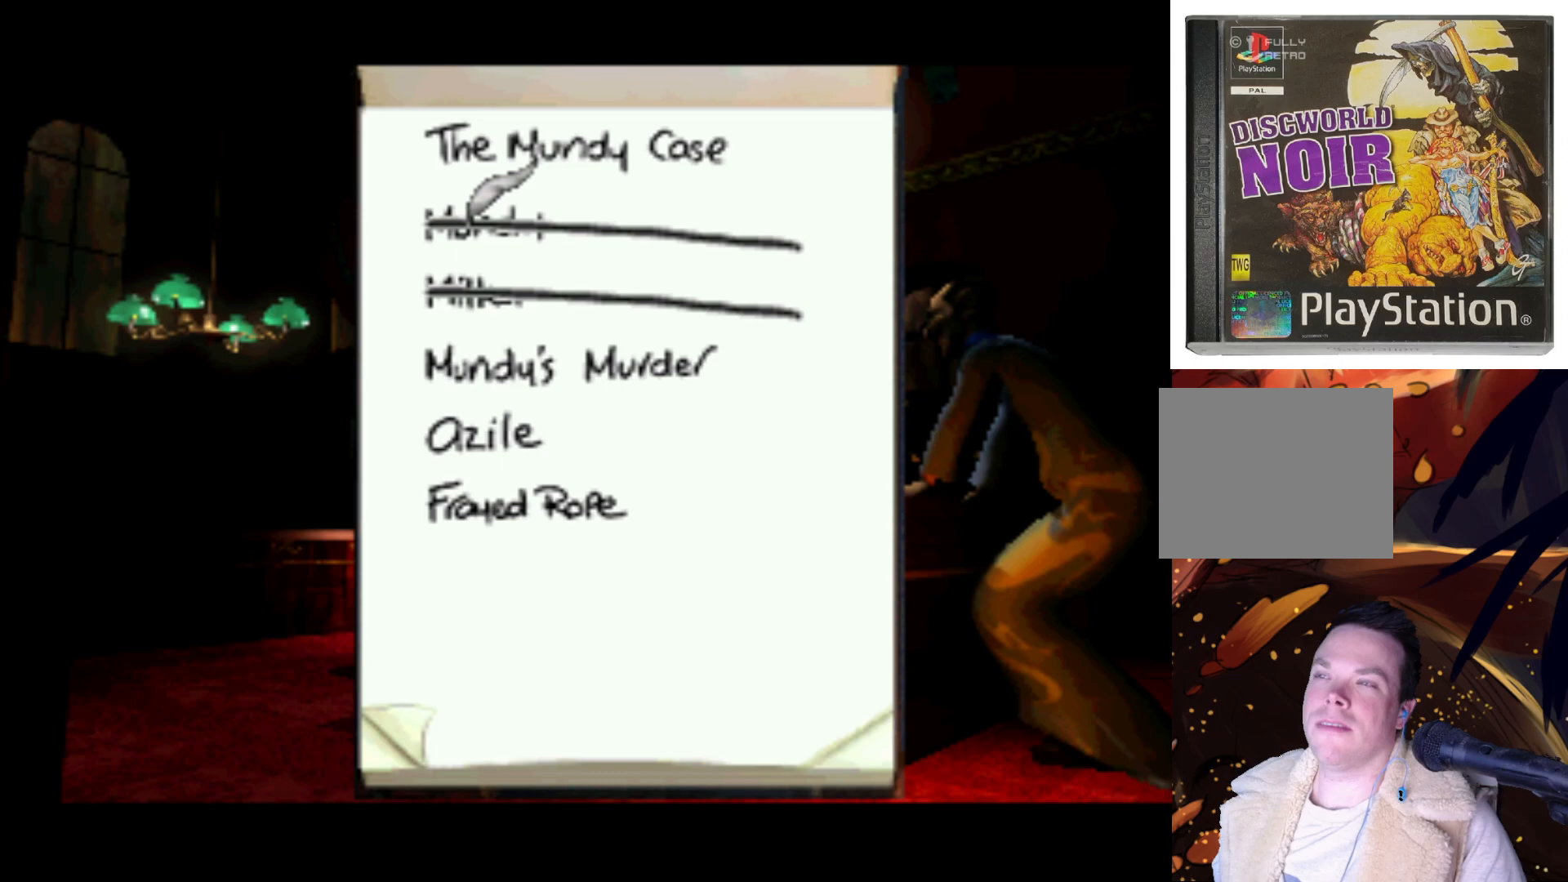
{"buttons": [], "left_stick": "center", "right_stick": "center", "events": [[17, "DPAD_UP", "down"], [217, "DPAD_UP", "up"], [283, "CROSS", "down"], [450, "CROSS", "up"]]}
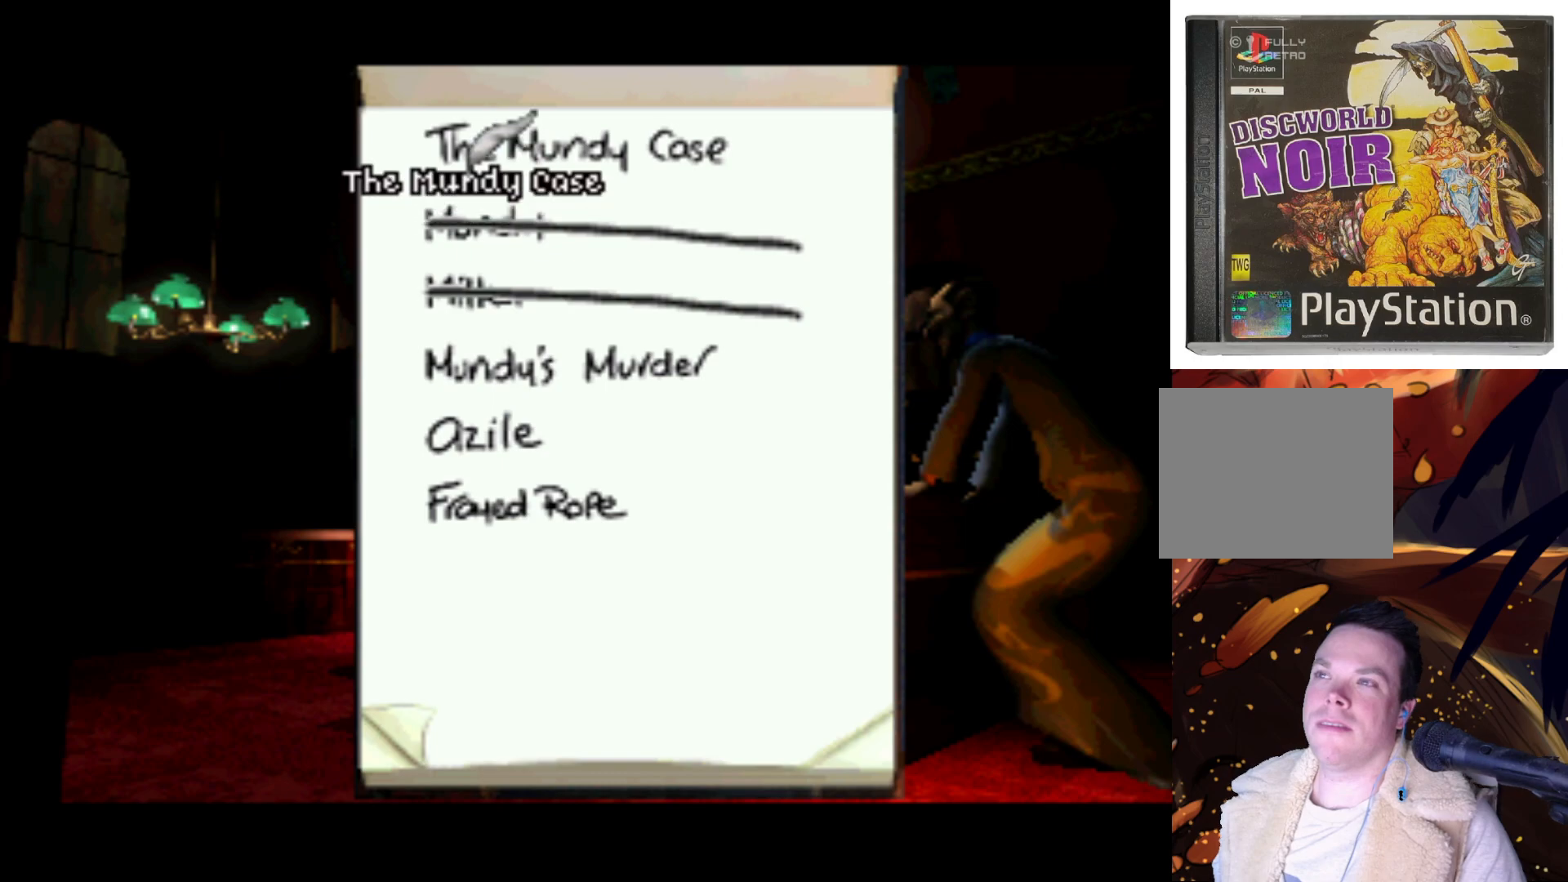
{"buttons": [], "left_stick": "center", "right_stick": "center", "events": [[317, "SQUARE", "down"], [450, "SQUARE", "up"]]}
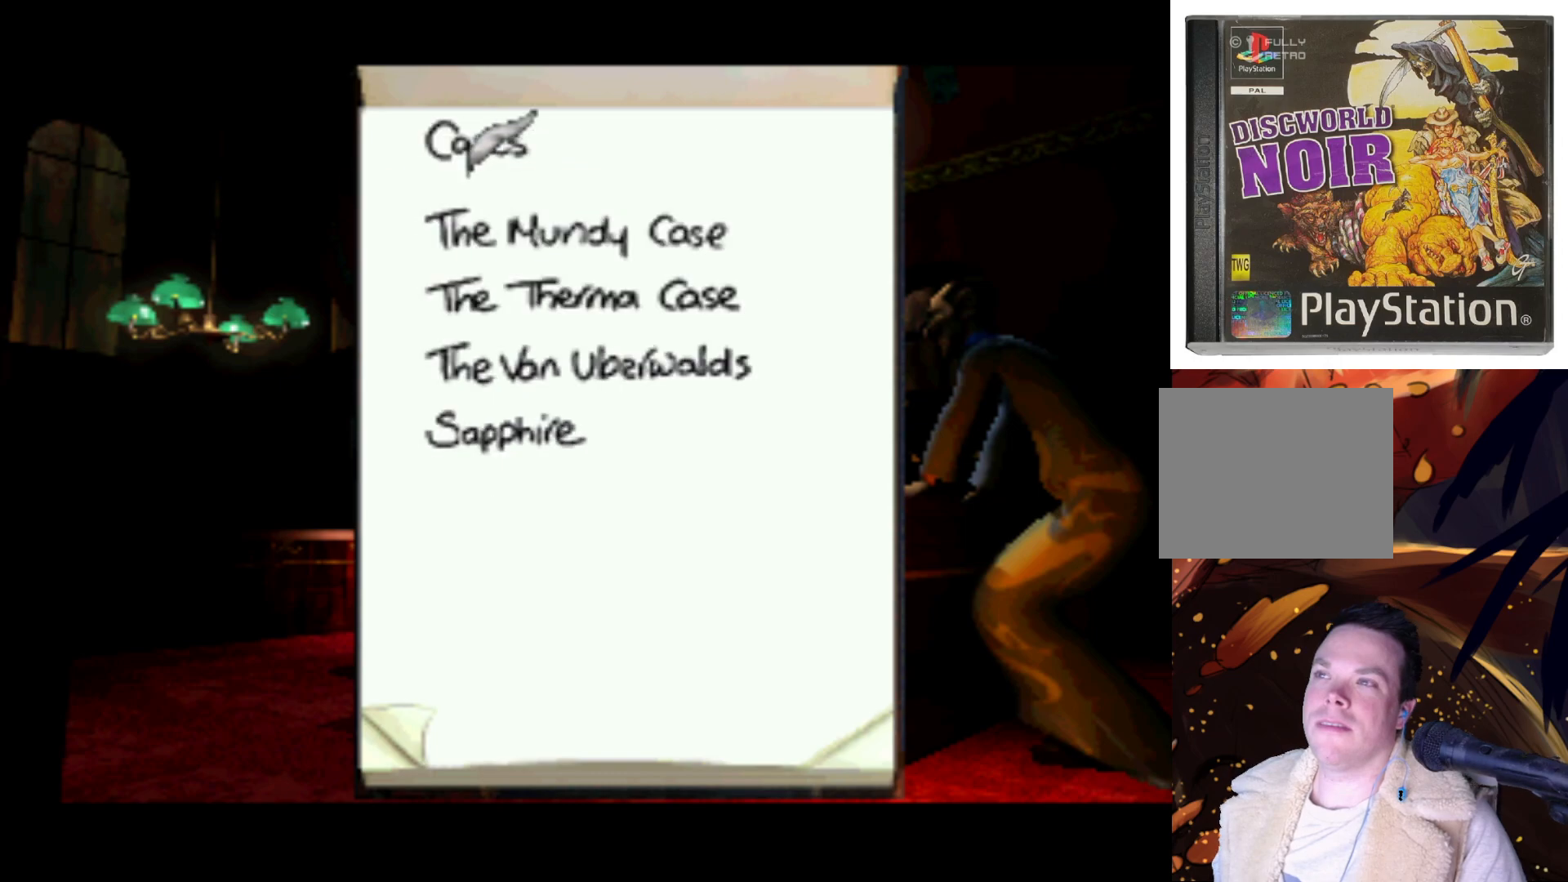
{"buttons": ["DPAD_DOWN"], "left_stick": "center", "right_stick": "center", "events": [[383, "DPAD_DOWN", "down"]]}
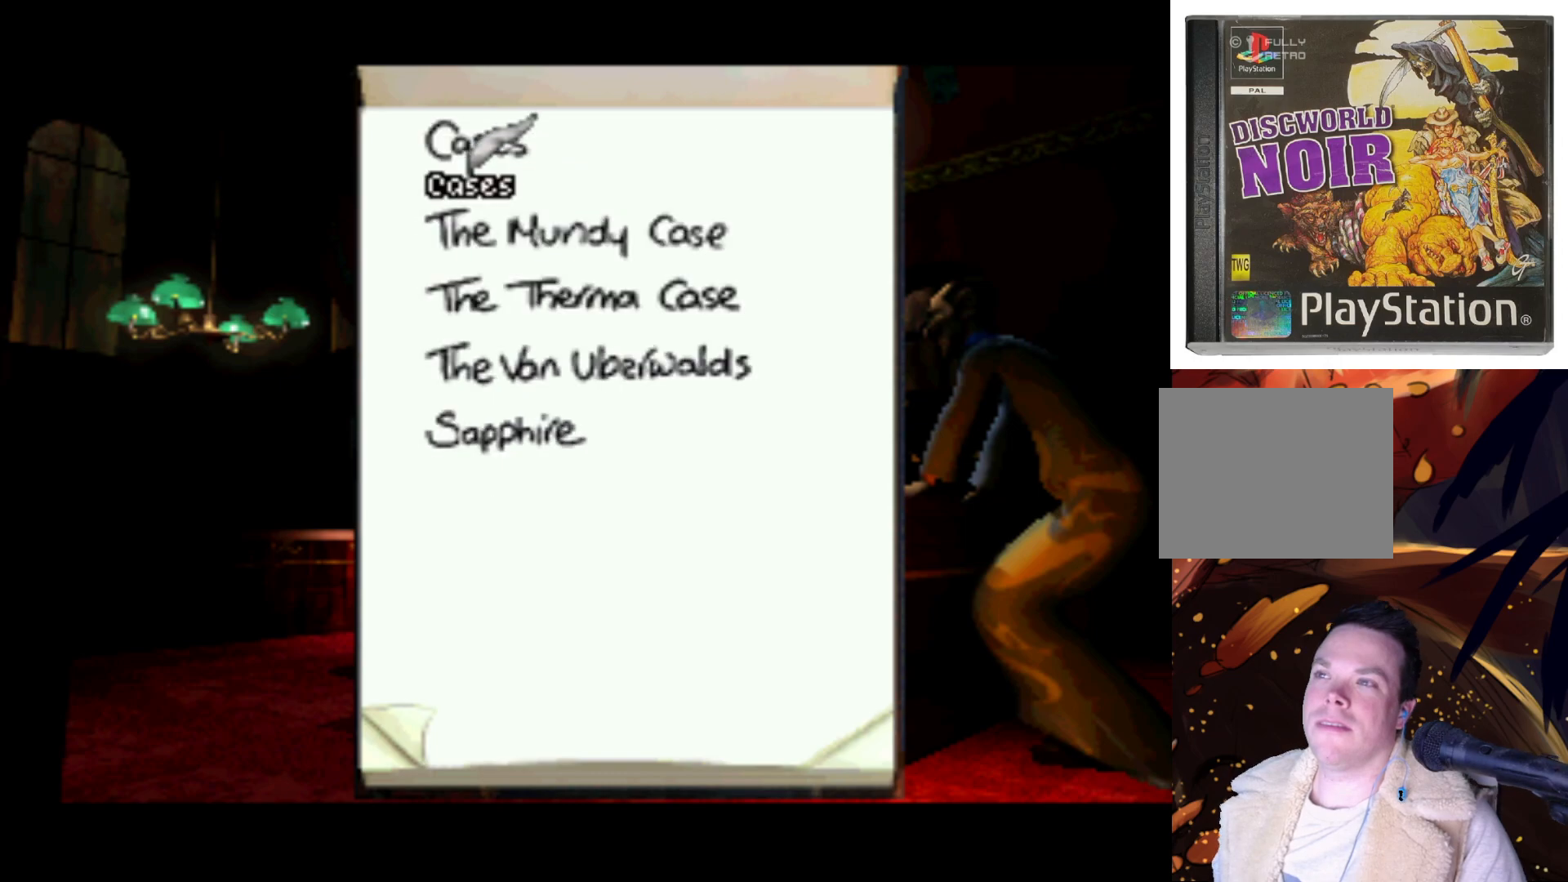
{"buttons": [], "left_stick": "center", "right_stick": "center", "events": [[200, "DPAD_DOWN", "up"]]}
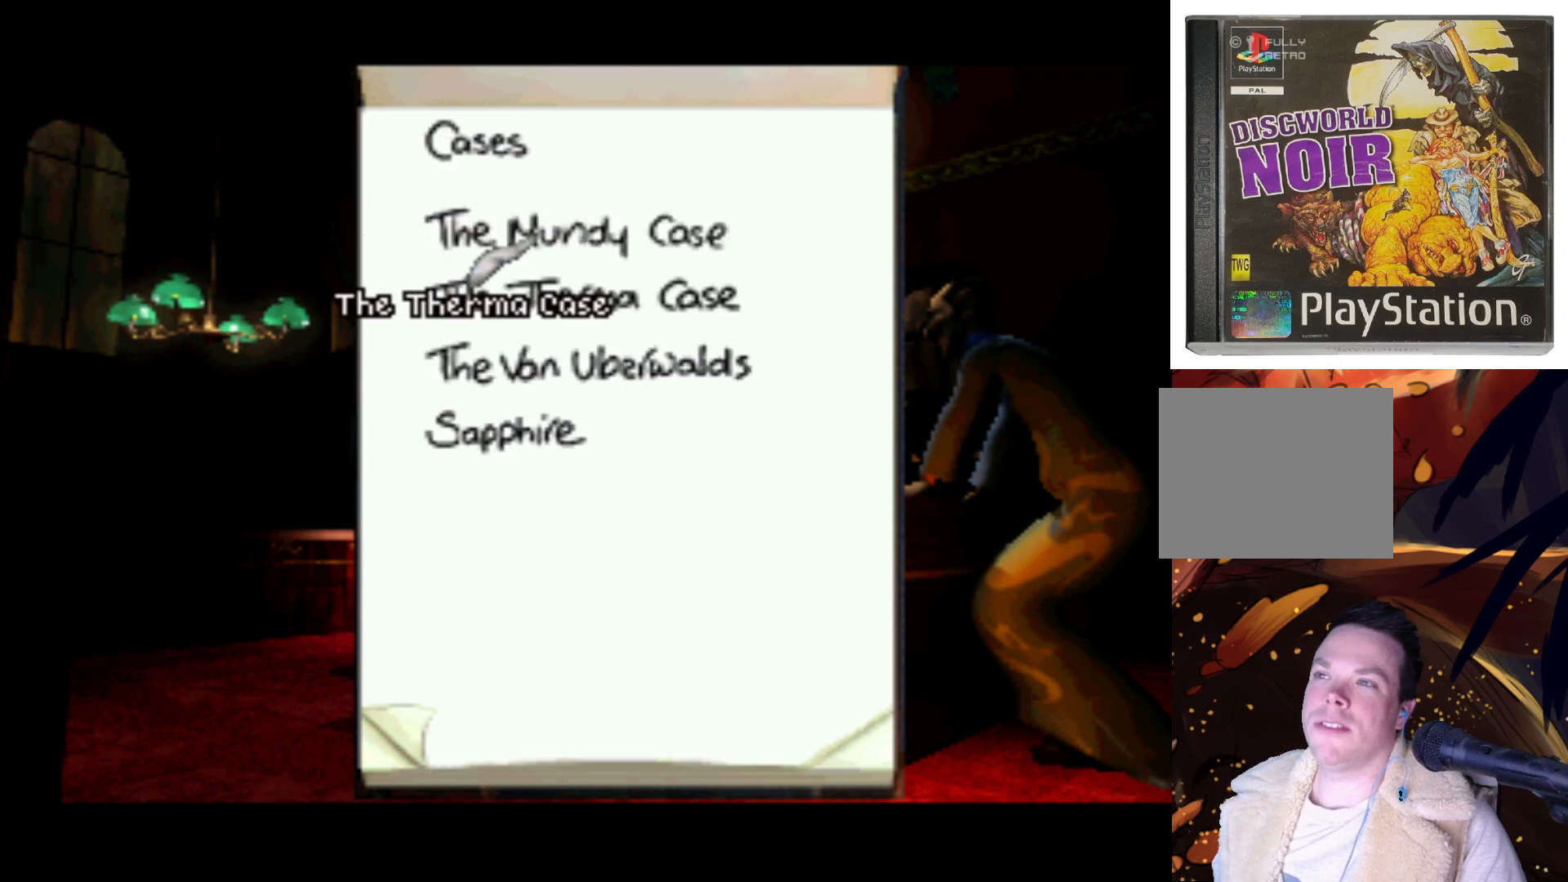
{"buttons": [], "left_stick": "center", "right_stick": "center", "events": [[117, "DPAD_DOWN", "down"], [417, "DPAD_DOWN", "up"]]}
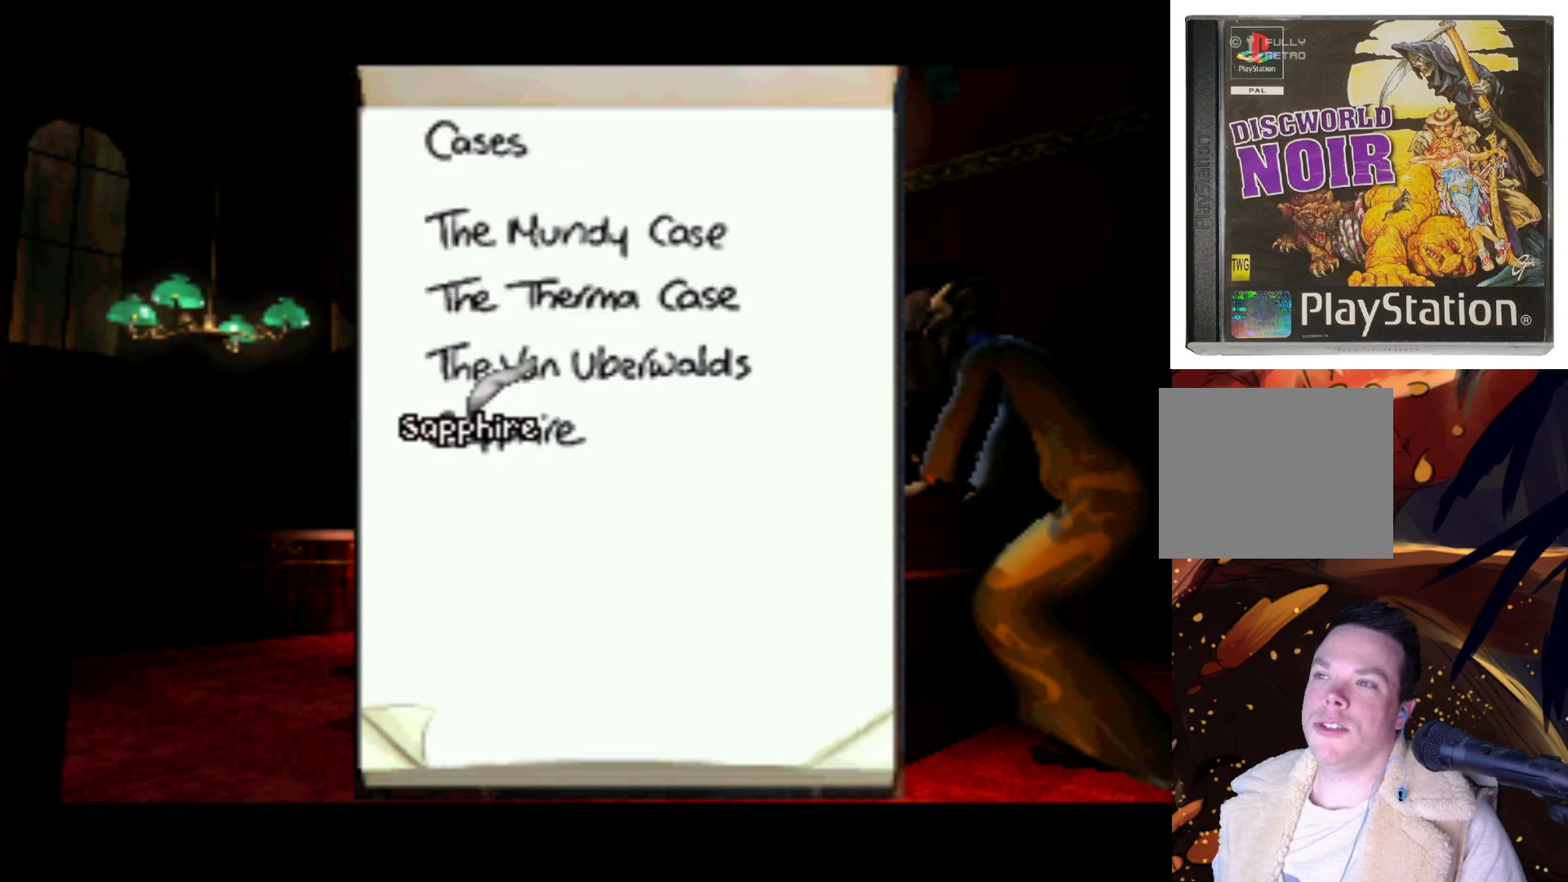
{"buttons": ["DPAD_DOWN"], "left_stick": "center", "right_stick": "center", "events": [[417, "DPAD_DOWN", "down"]]}
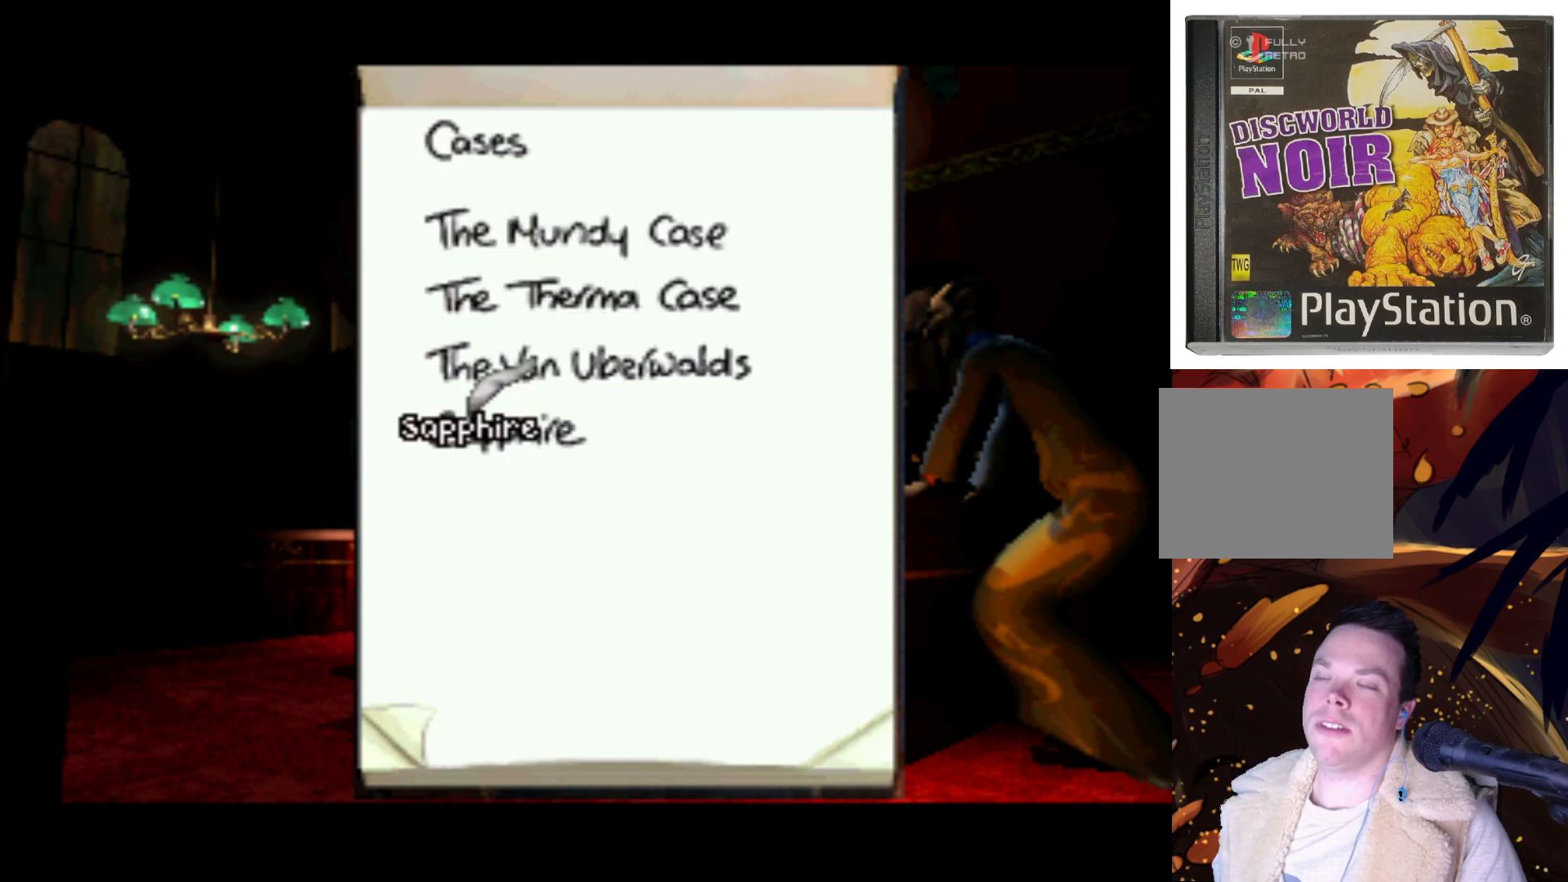
{"buttons": [], "left_stick": "center", "right_stick": "center", "events": [[50, "DPAD_DOWN", "up"]]}
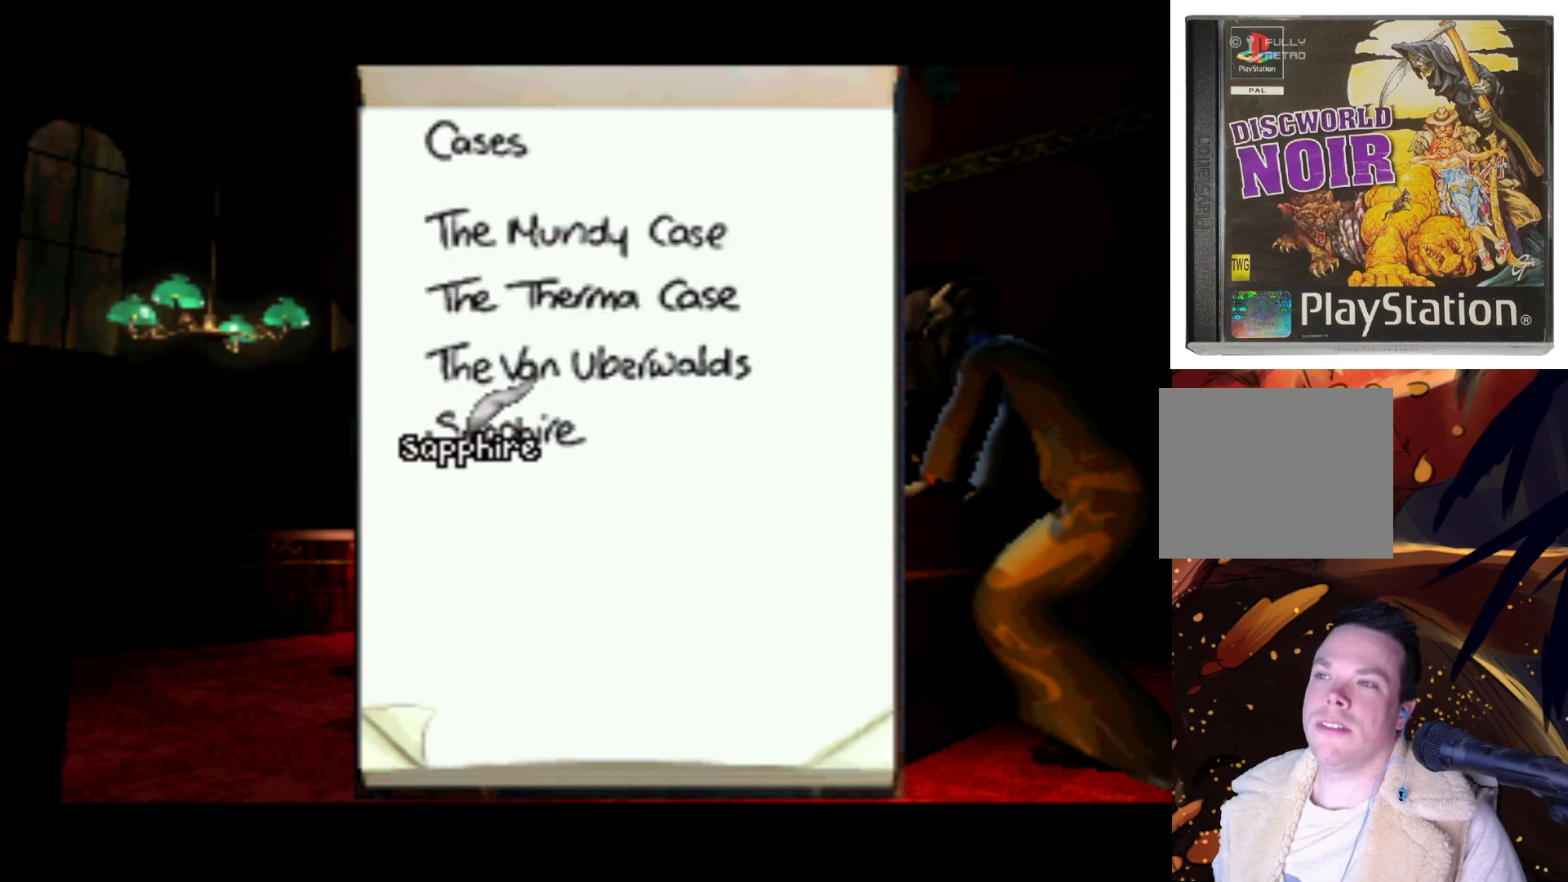
{"buttons": [], "left_stick": "center", "right_stick": "center", "events": []}
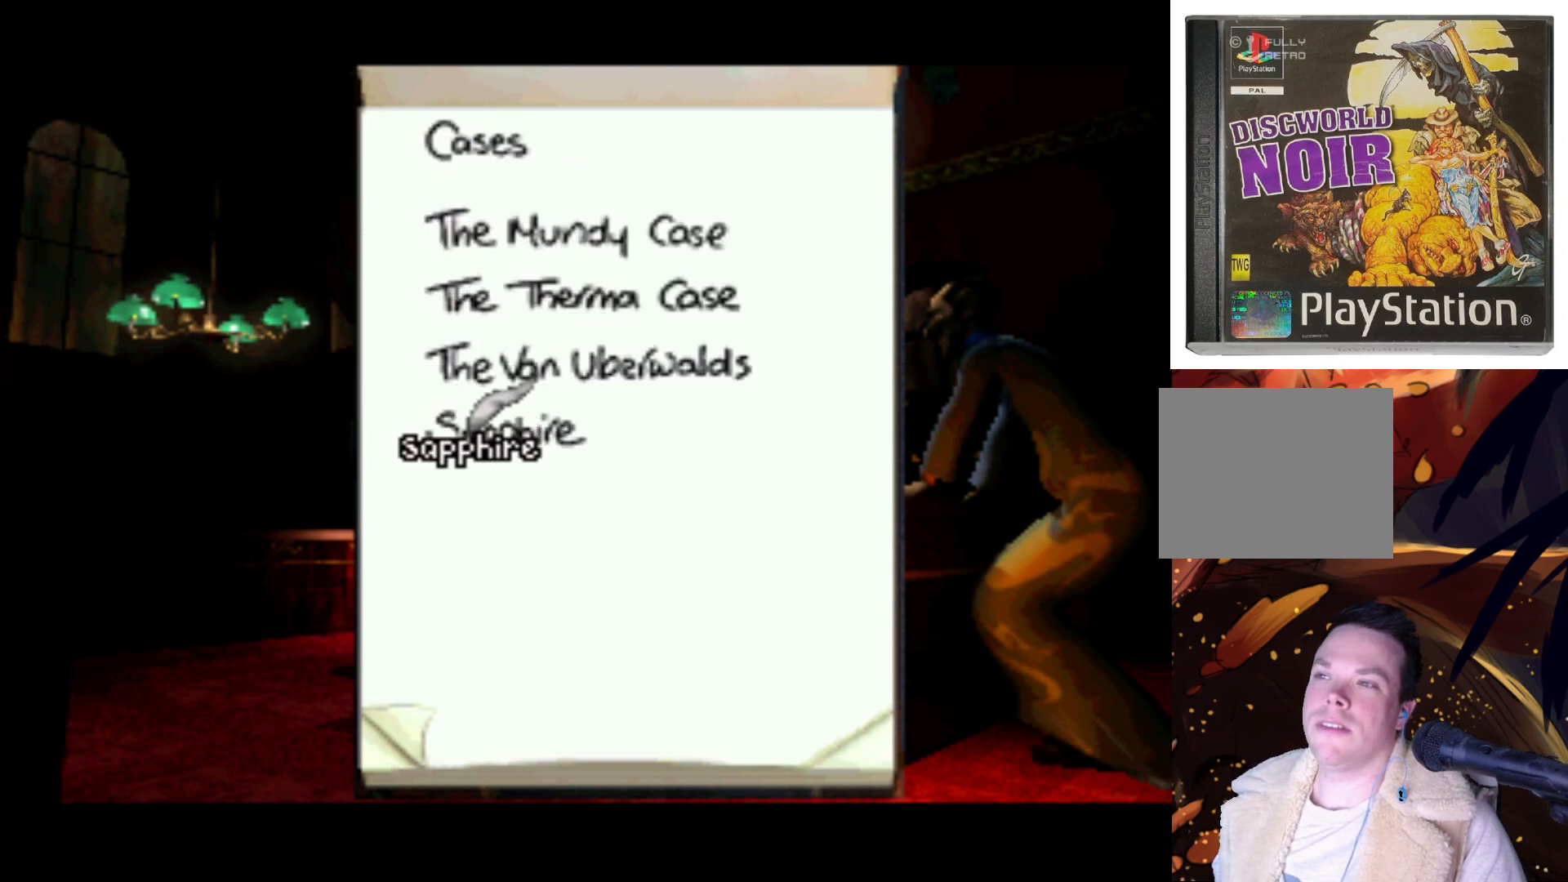
{"buttons": [], "left_stick": "center", "right_stick": "center", "events": [[183, "CROSS", "down"], [383, "CROSS", "up"]]}
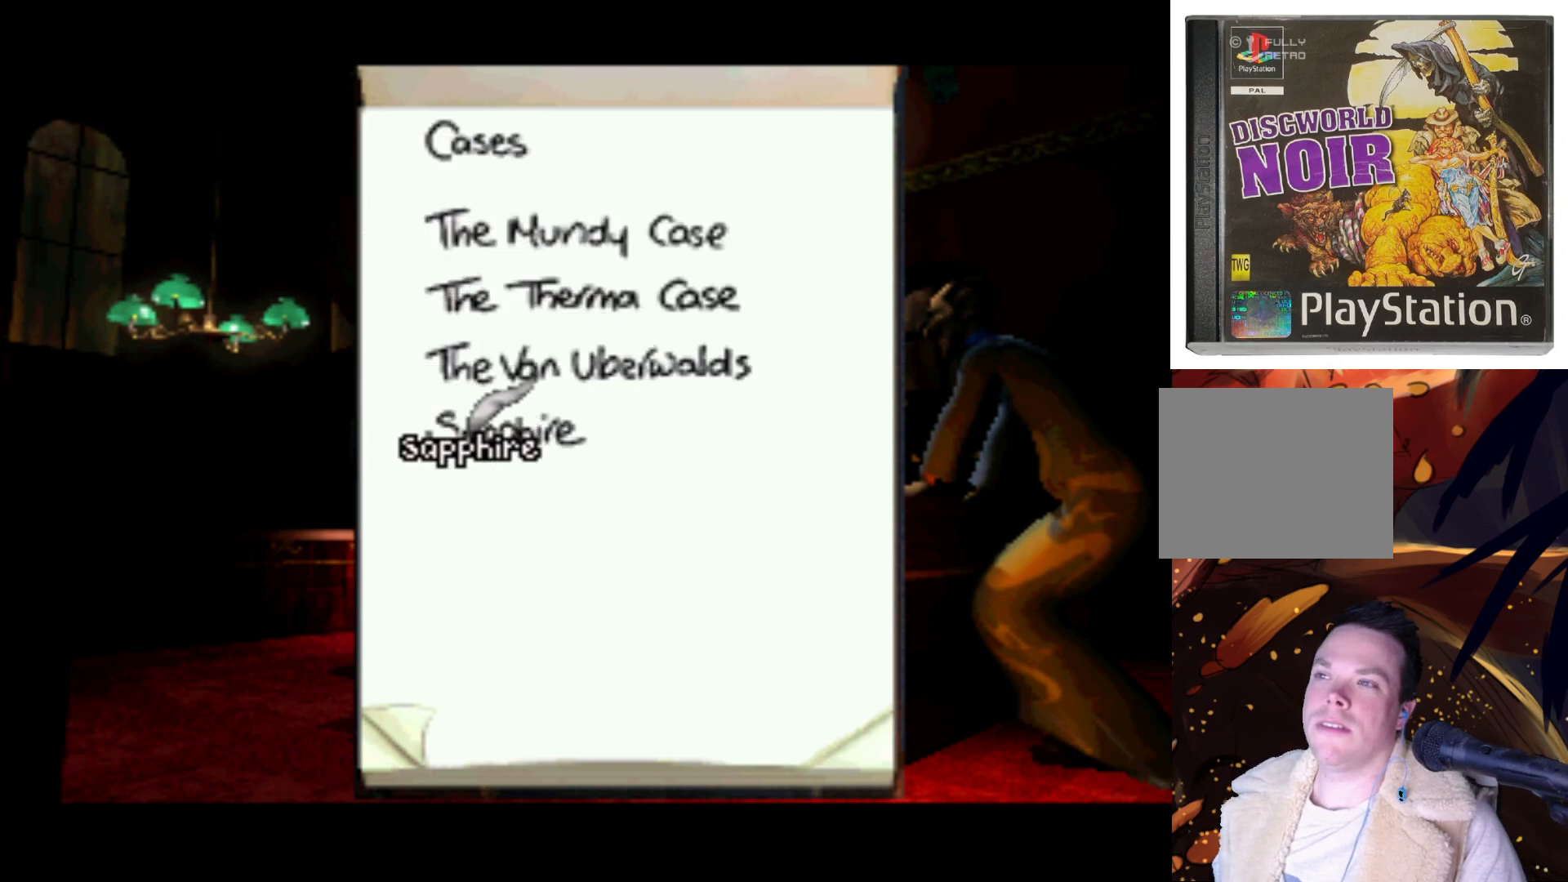
{"buttons": ["SQUARE"], "left_stick": "center", "right_stick": "center", "events": [[417, "SQUARE", "down"]]}
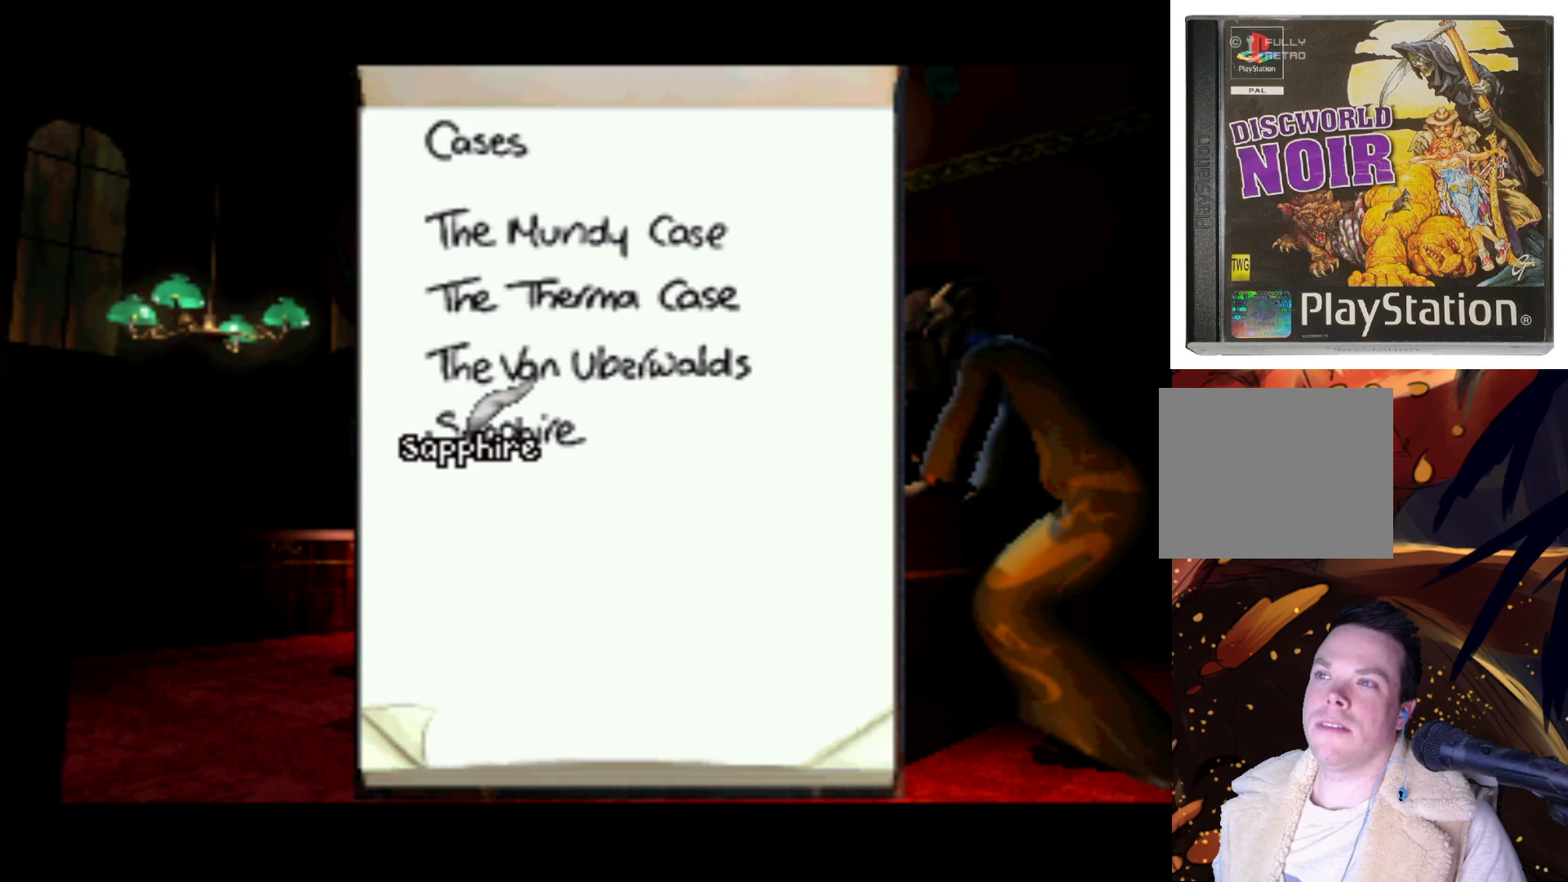
{"buttons": [], "left_stick": "center", "right_stick": "center", "events": [[117, "SQUARE", "up"]]}
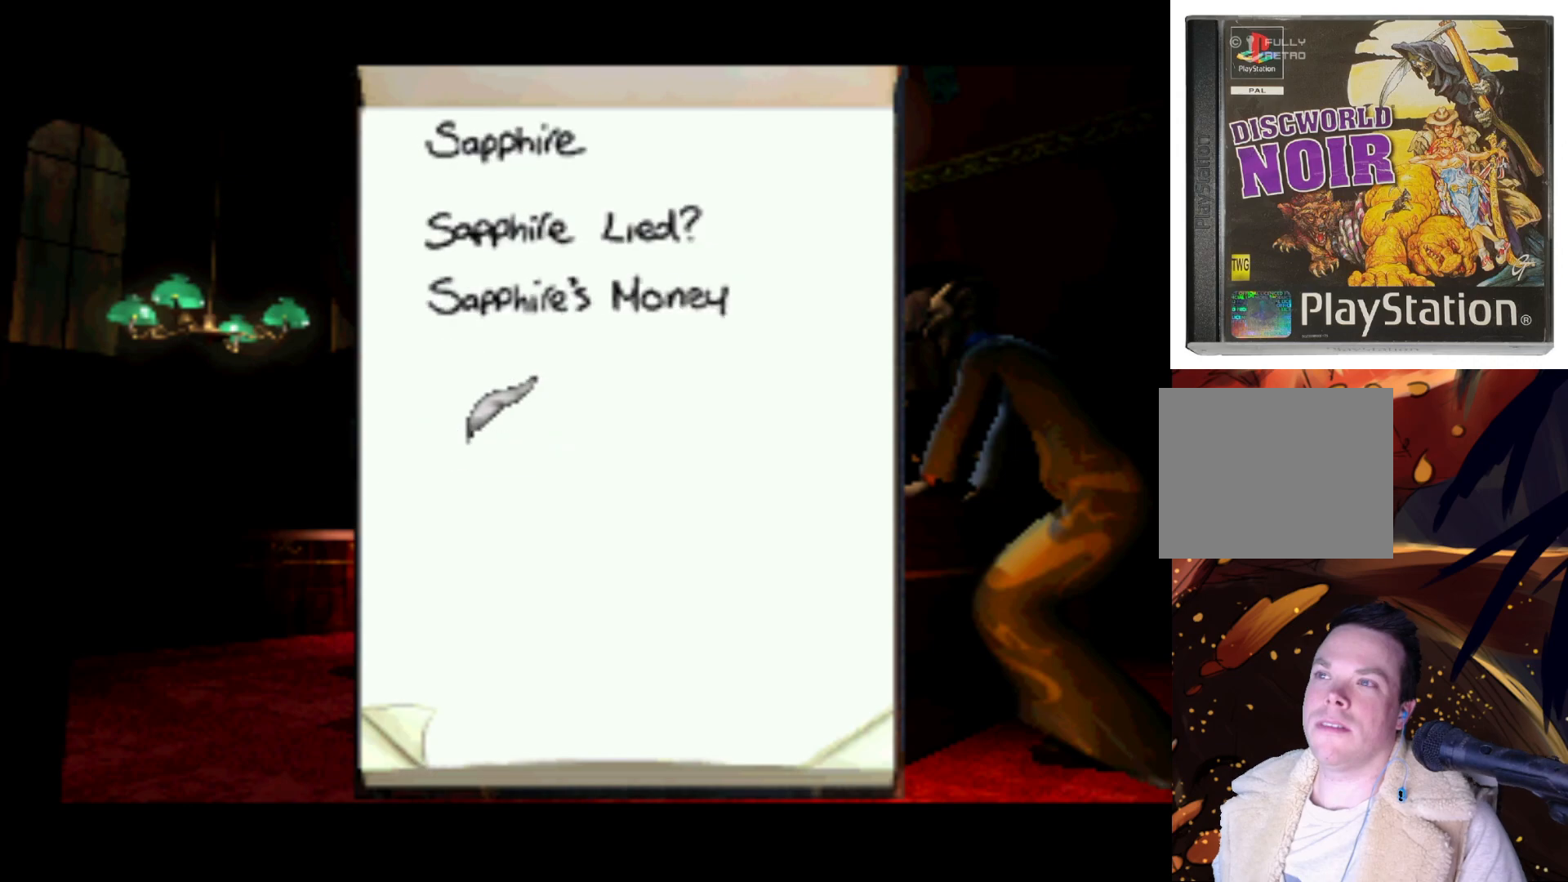
{"buttons": [], "left_stick": "center", "right_stick": "center", "events": [[17, "DPAD_UP", "down"], [383, "DPAD_UP", "up"]]}
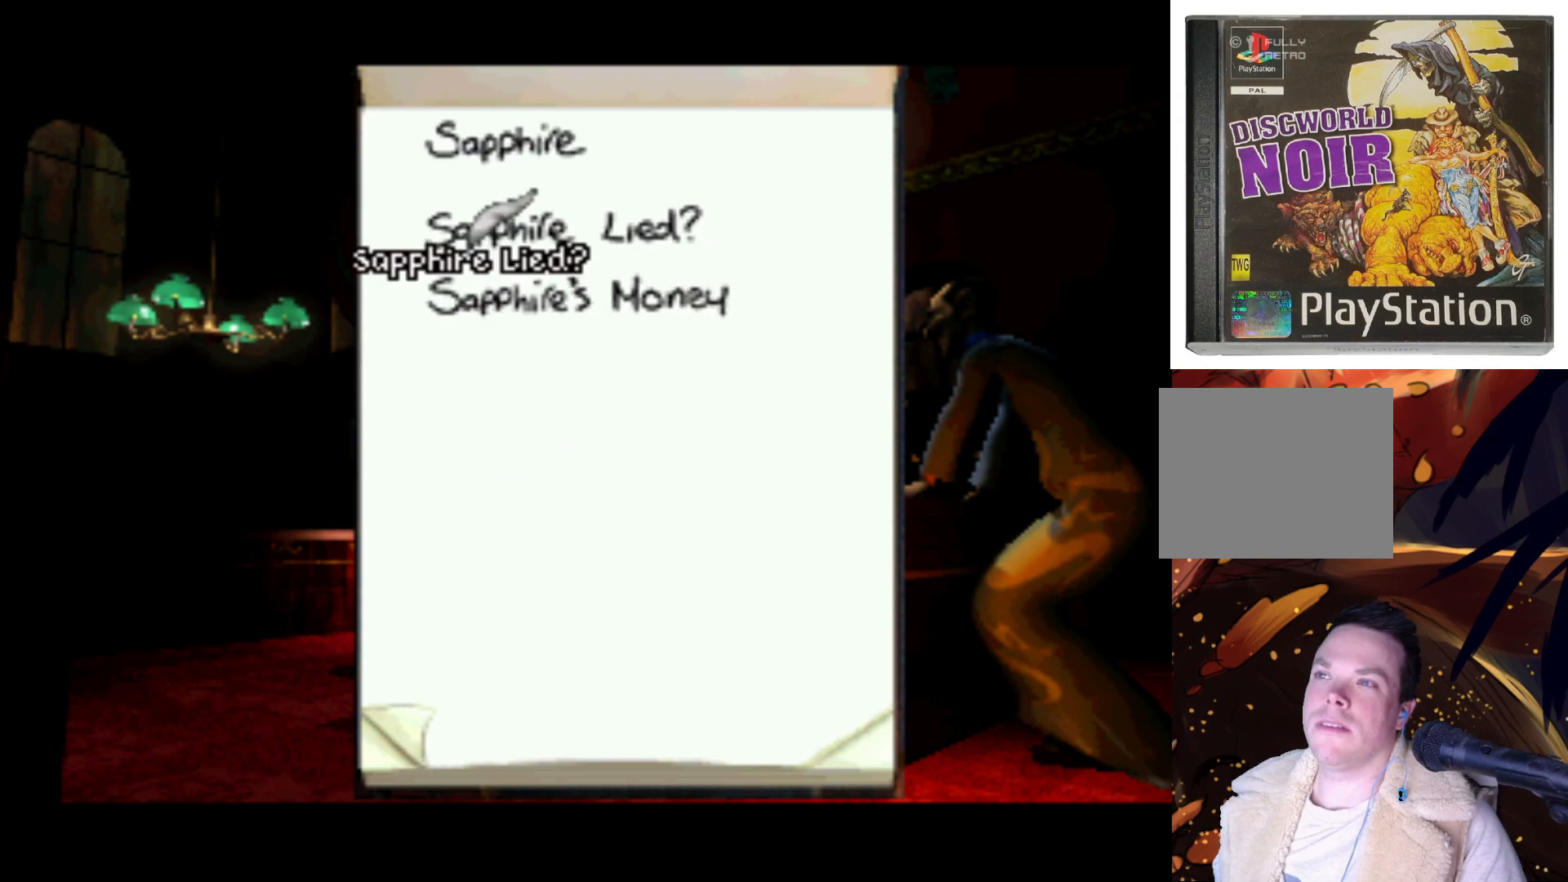
{"buttons": [], "left_stick": "center", "right_stick": "center", "events": [[217, "DPAD_DOWN", "down"], [433, "DPAD_DOWN", "up"]]}
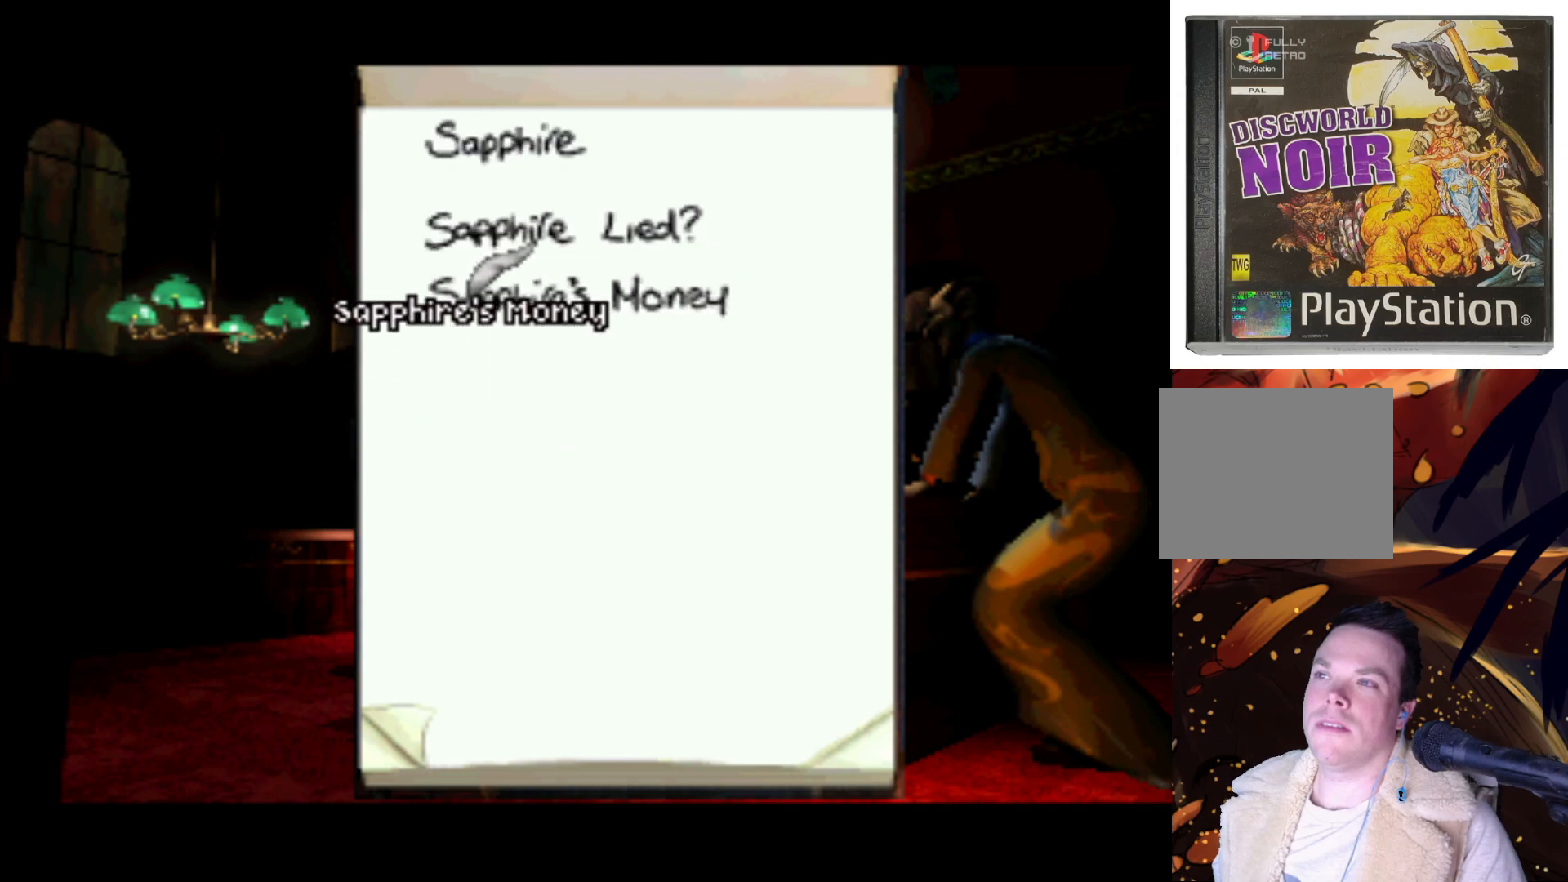
{"buttons": [], "left_stick": "center", "right_stick": "center", "events": [[17, "CROSS", "down"], [150, "CROSS", "up"]]}